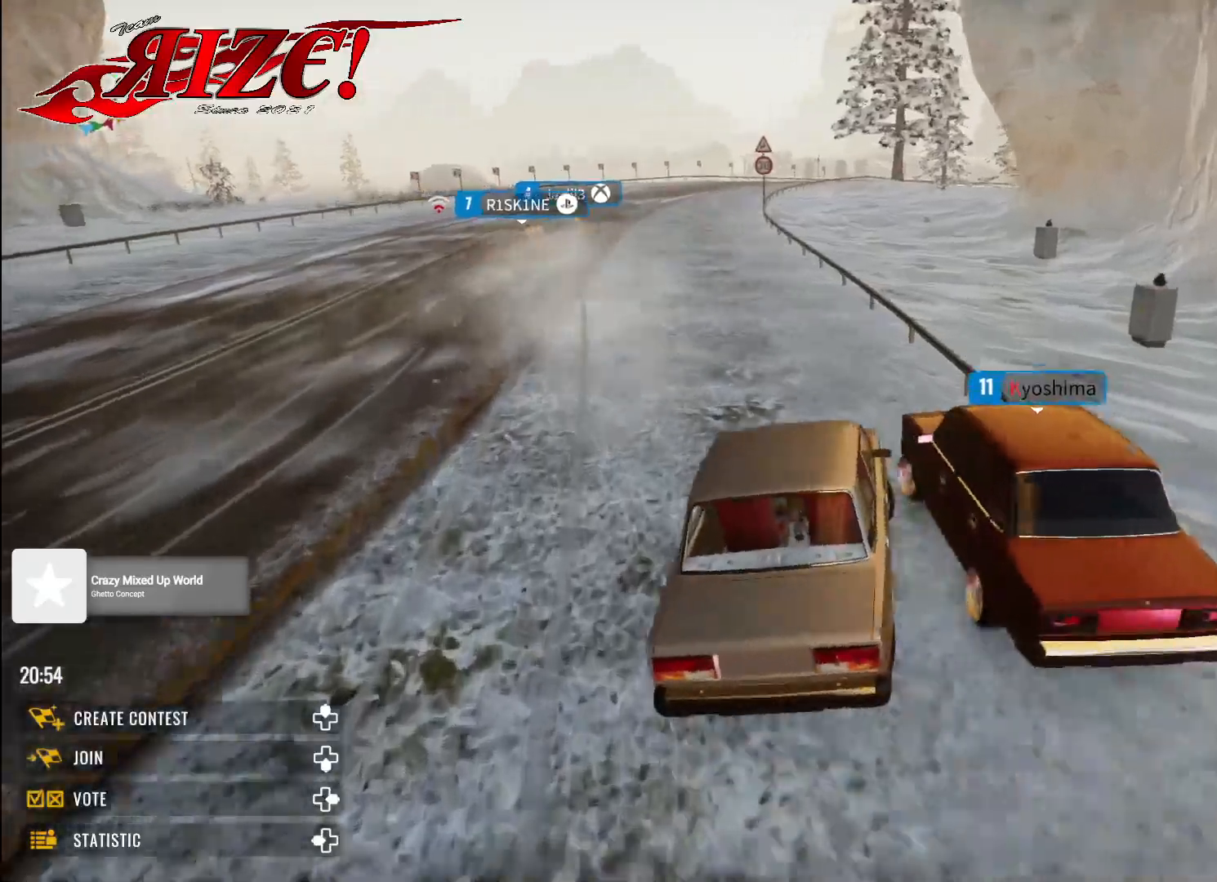
Gameplay with a controller (Xbox layout); each line is a JSON object with the inputs held at the frame after it. "events" lists button and stick changes between this image and that frame as [ms after this image, input, new state], when the widget could be followed in between.
{"buttons": ["R2"], "left_stick": "up", "right_stick": "center", "events": [[383, "left_stick", "up"]]}
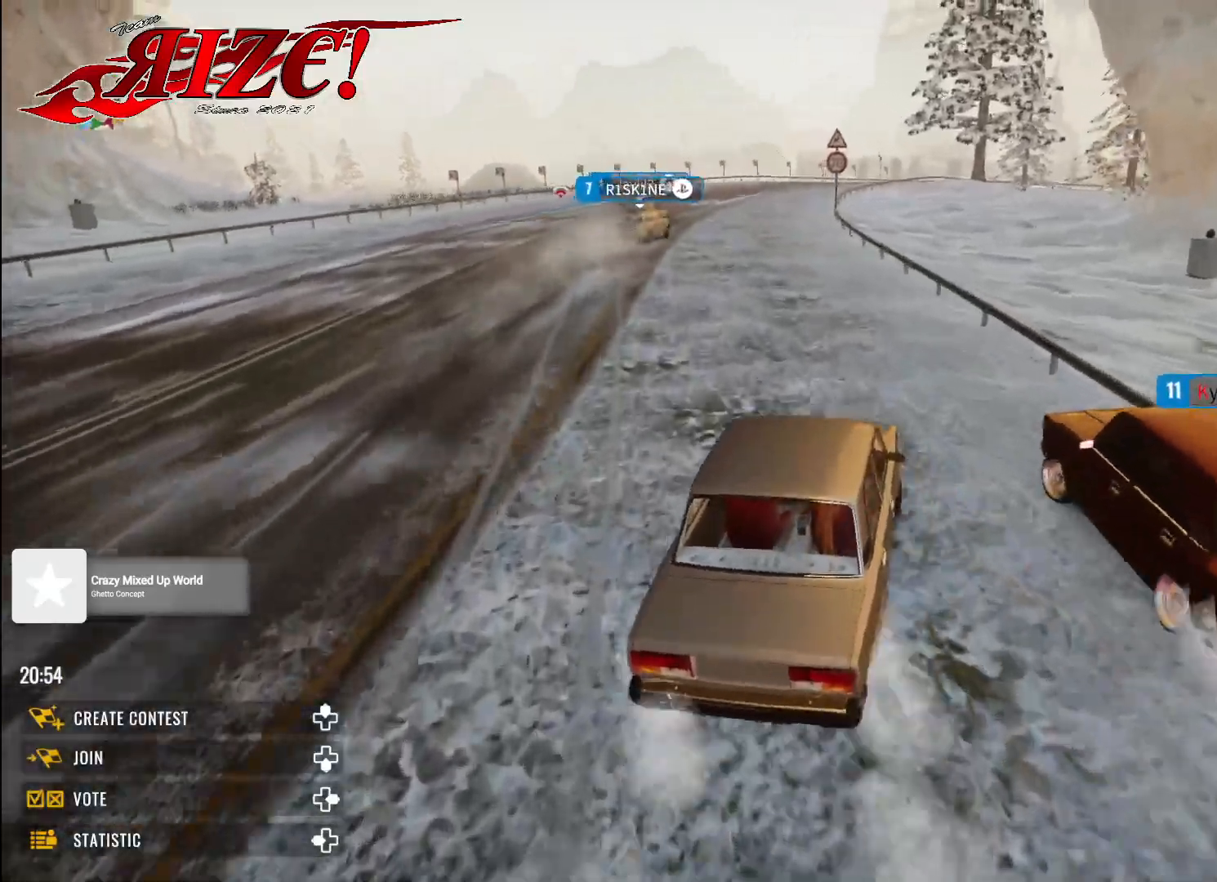
{"buttons": ["R2"], "left_stick": "up", "right_stick": "center", "events": []}
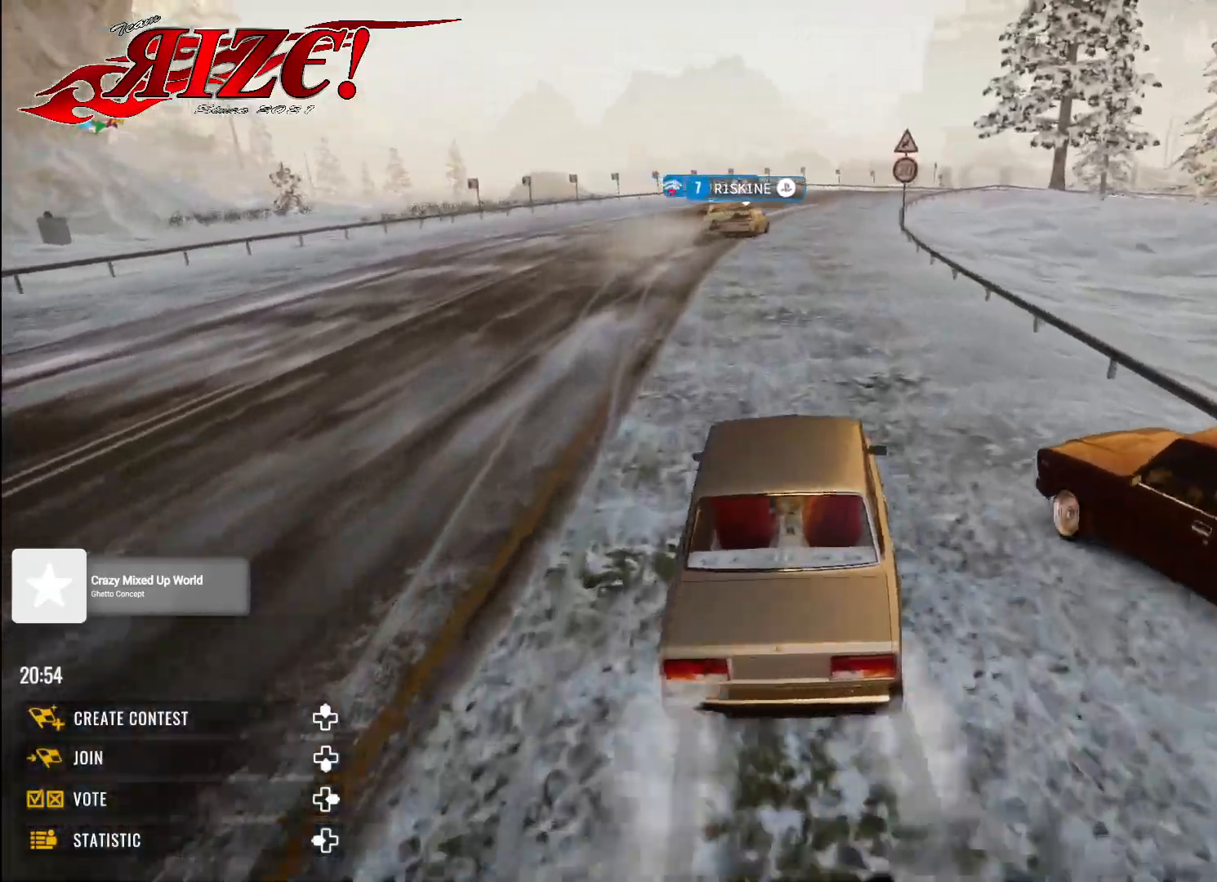
{"buttons": ["R2"], "left_stick": "right", "right_stick": "center", "events": [[167, "left_stick", "up-right"], [367, "left_stick", "right"]]}
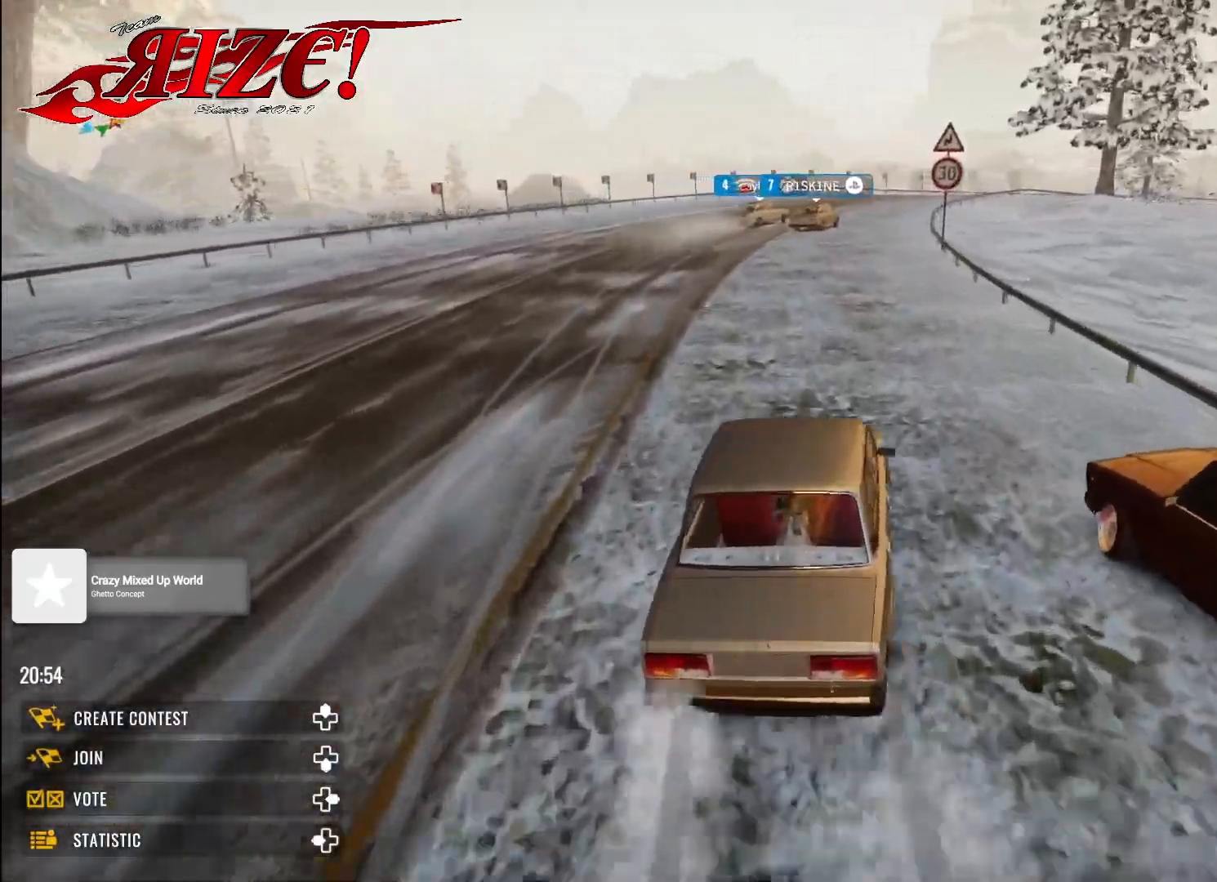
{"buttons": ["R2"], "left_stick": "right", "right_stick": "center", "events": []}
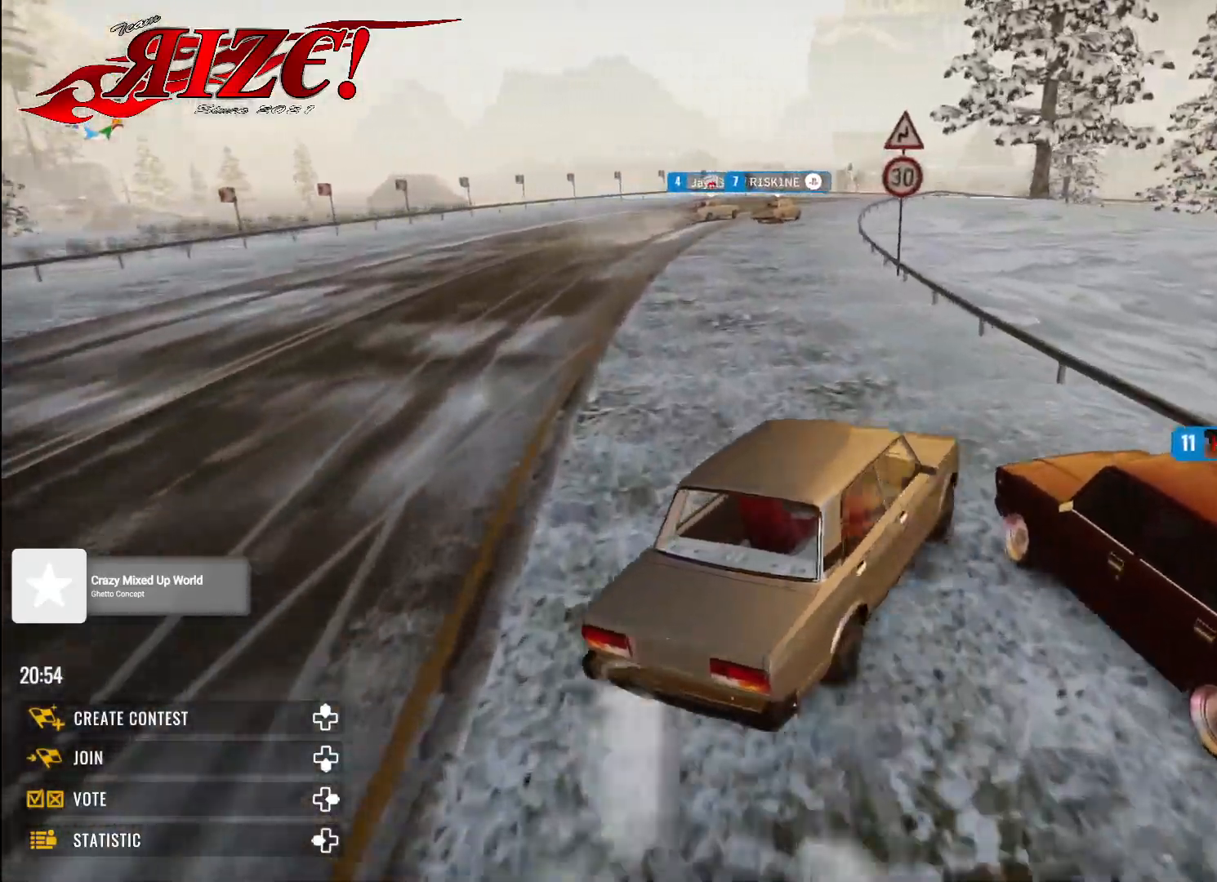
{"buttons": ["X", "R2"], "left_stick": "up-left", "right_stick": "center", "events": [[67, "left_stick", "up"], [117, "left_stick", "up-left"], [150, "X", "down"]]}
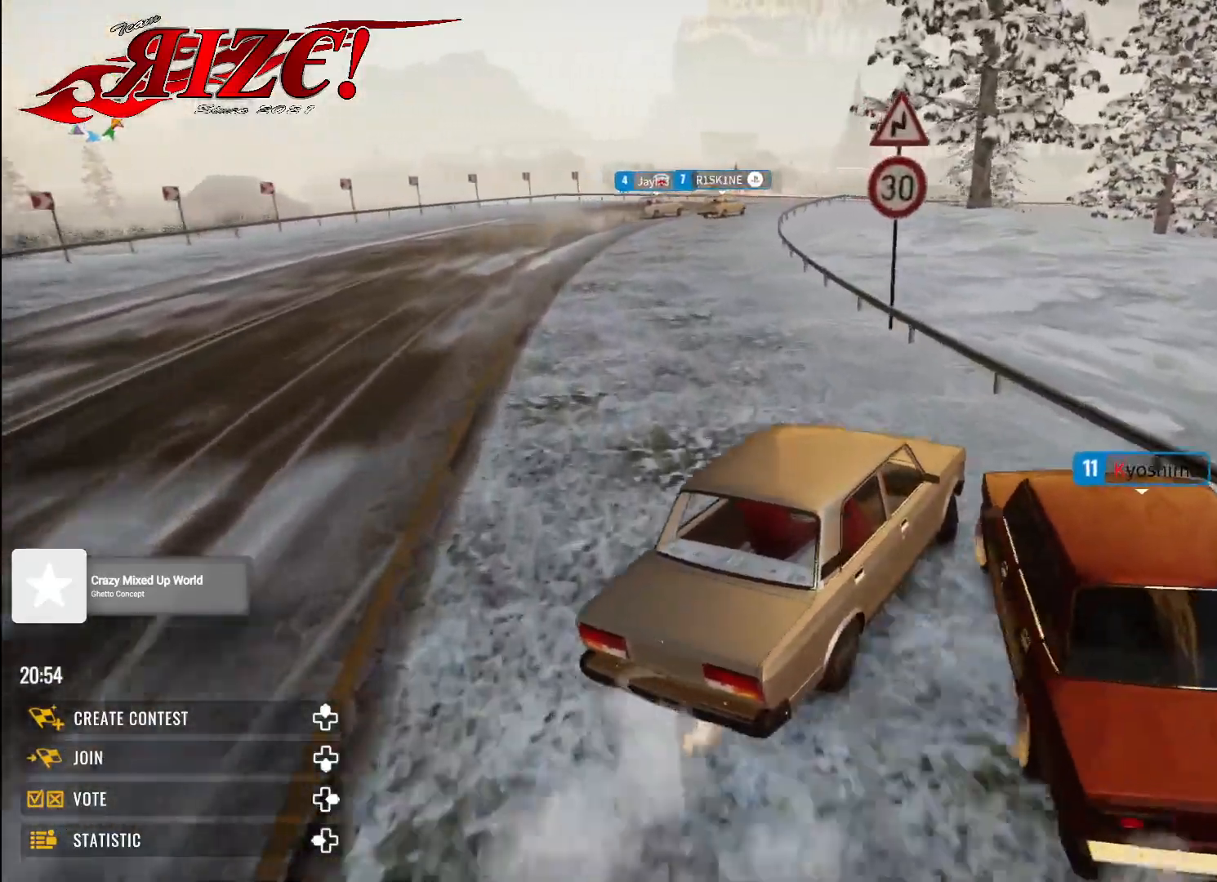
{"buttons": ["R2"], "left_stick": "up", "right_stick": "center", "events": [[83, "X", "up"], [467, "left_stick", "up"]]}
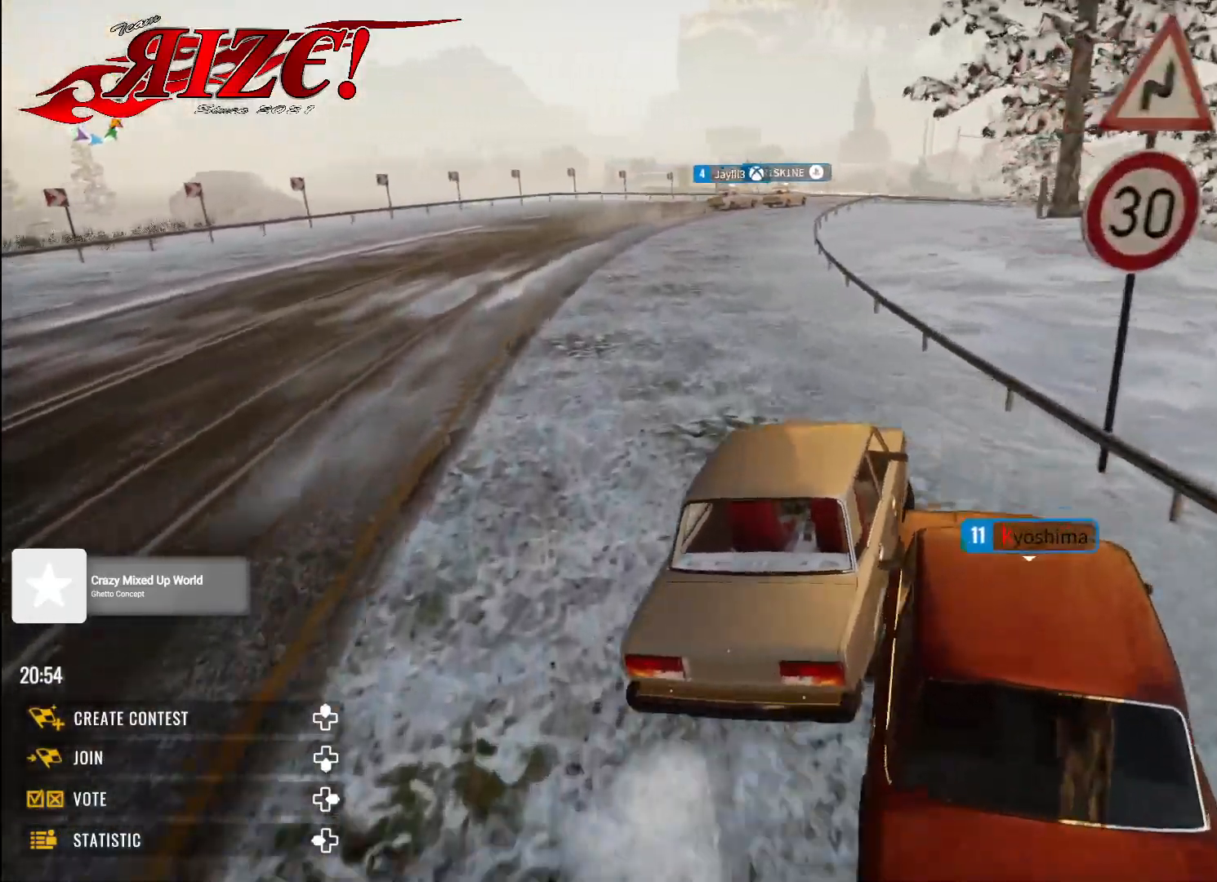
{"buttons": ["R2"], "left_stick": "up", "right_stick": "center", "events": []}
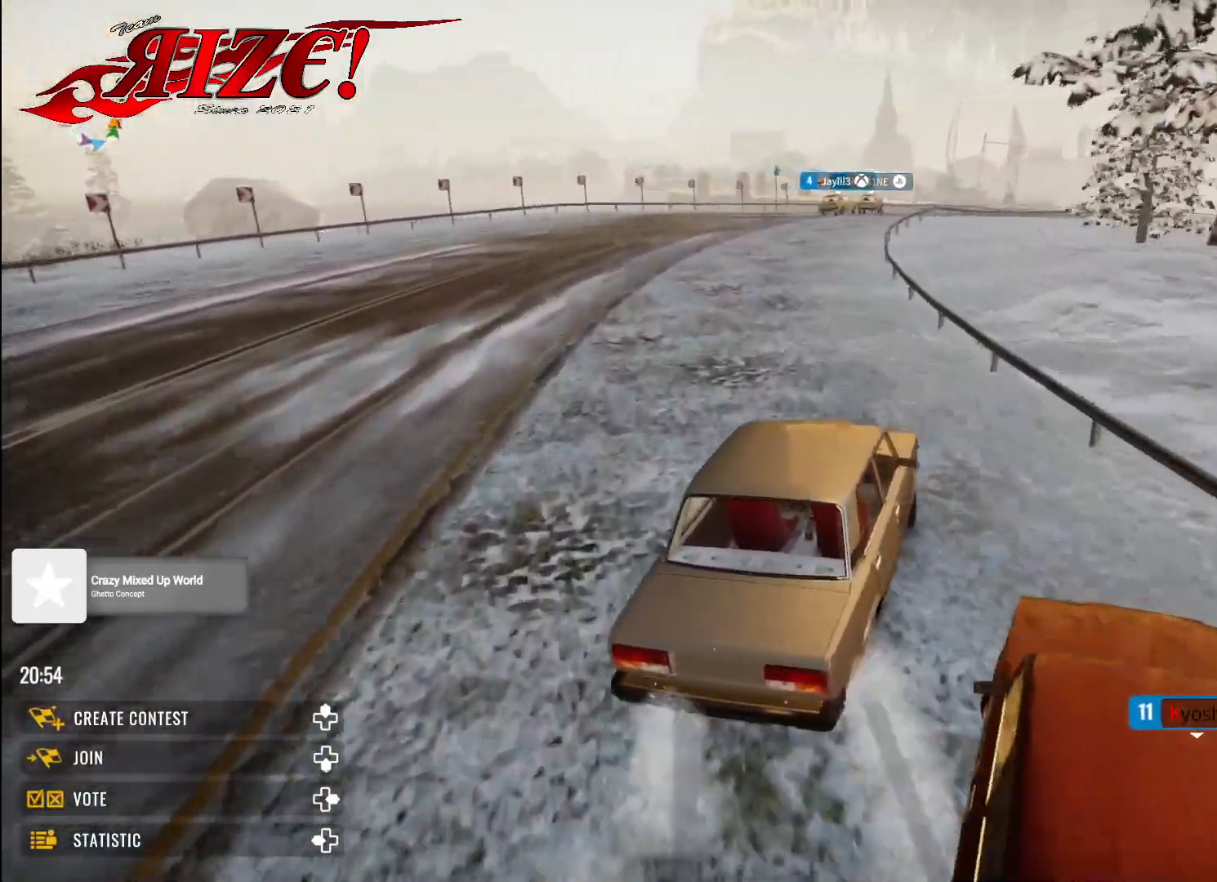
{"buttons": ["R2"], "left_stick": "up", "right_stick": "center", "events": [[133, "R1", "down"], [217, "R1", "up"]]}
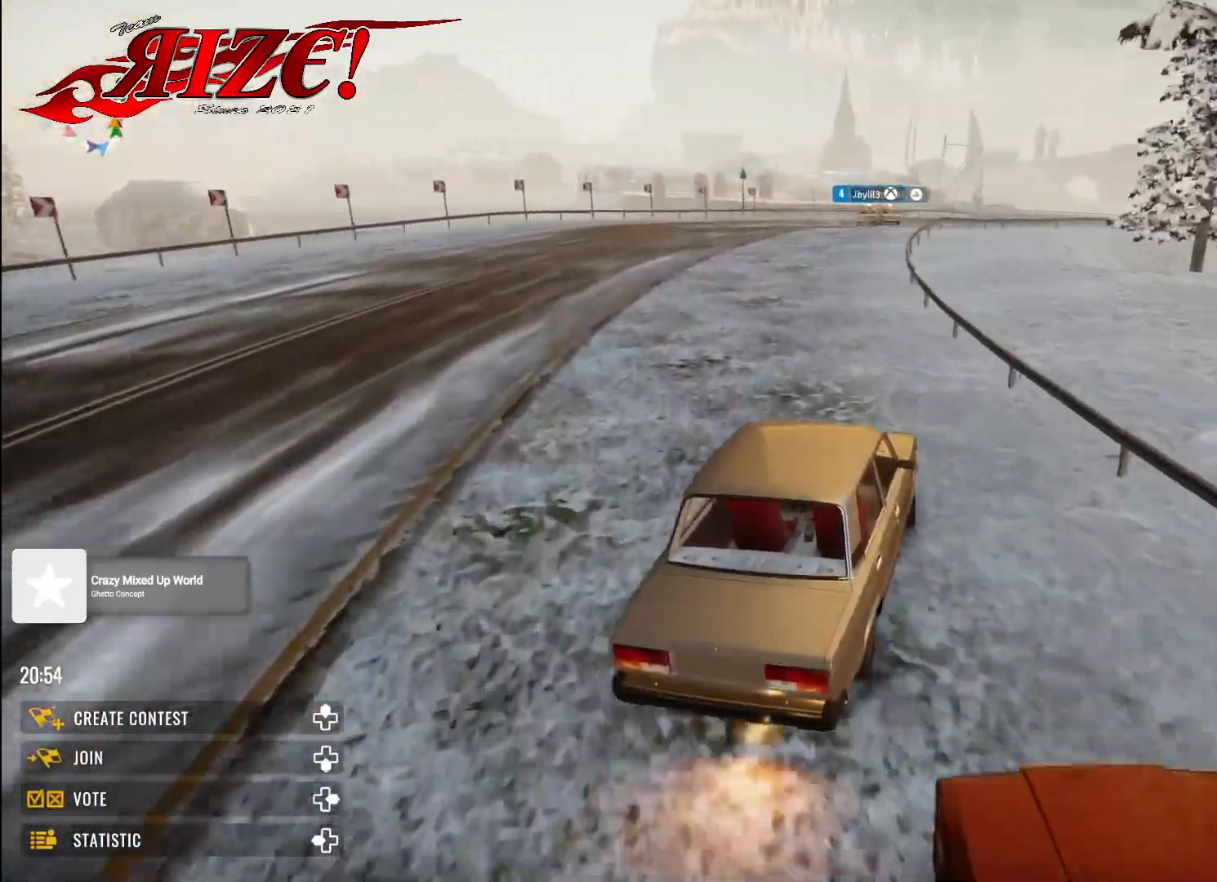
{"buttons": ["R2"], "left_stick": "up", "right_stick": "center", "events": [[250, "X", "down"], [317, "X", "up"]]}
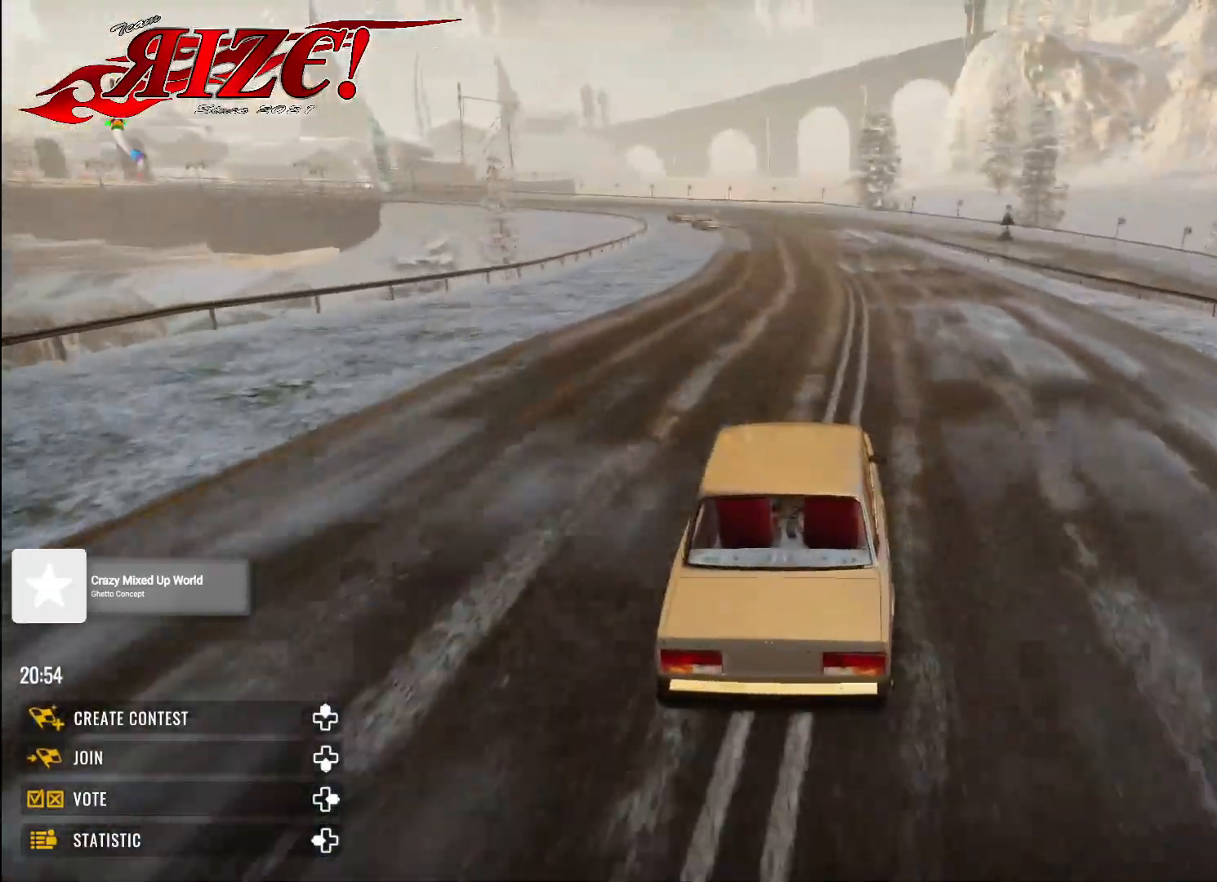
{"buttons": ["L1", "R2"], "left_stick": "up", "right_stick": "center", "events": [[433, "L1", "down"]]}
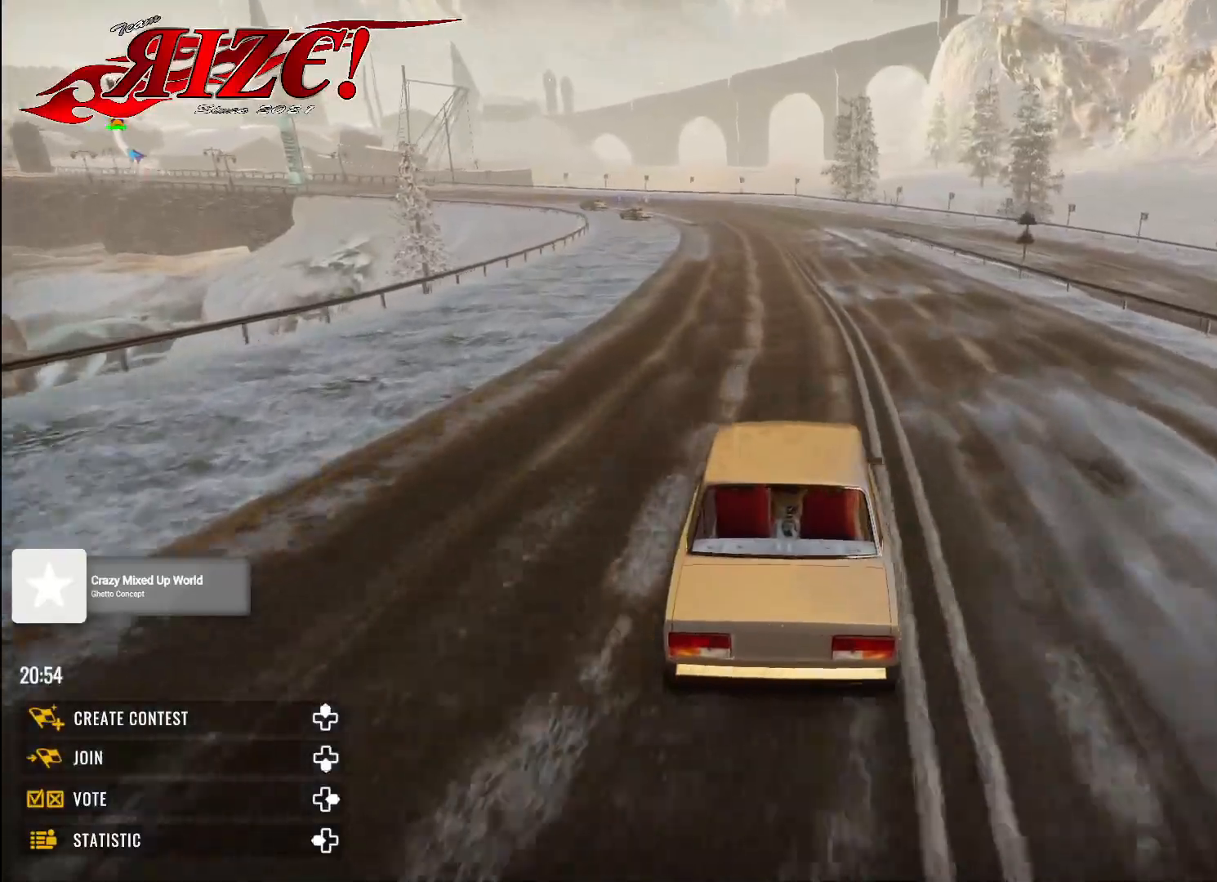
{"buttons": ["R2"], "left_stick": "up", "right_stick": "center", "events": [[17, "L1", "up"], [67, "R2", "up"], [200, "R2", "down"]]}
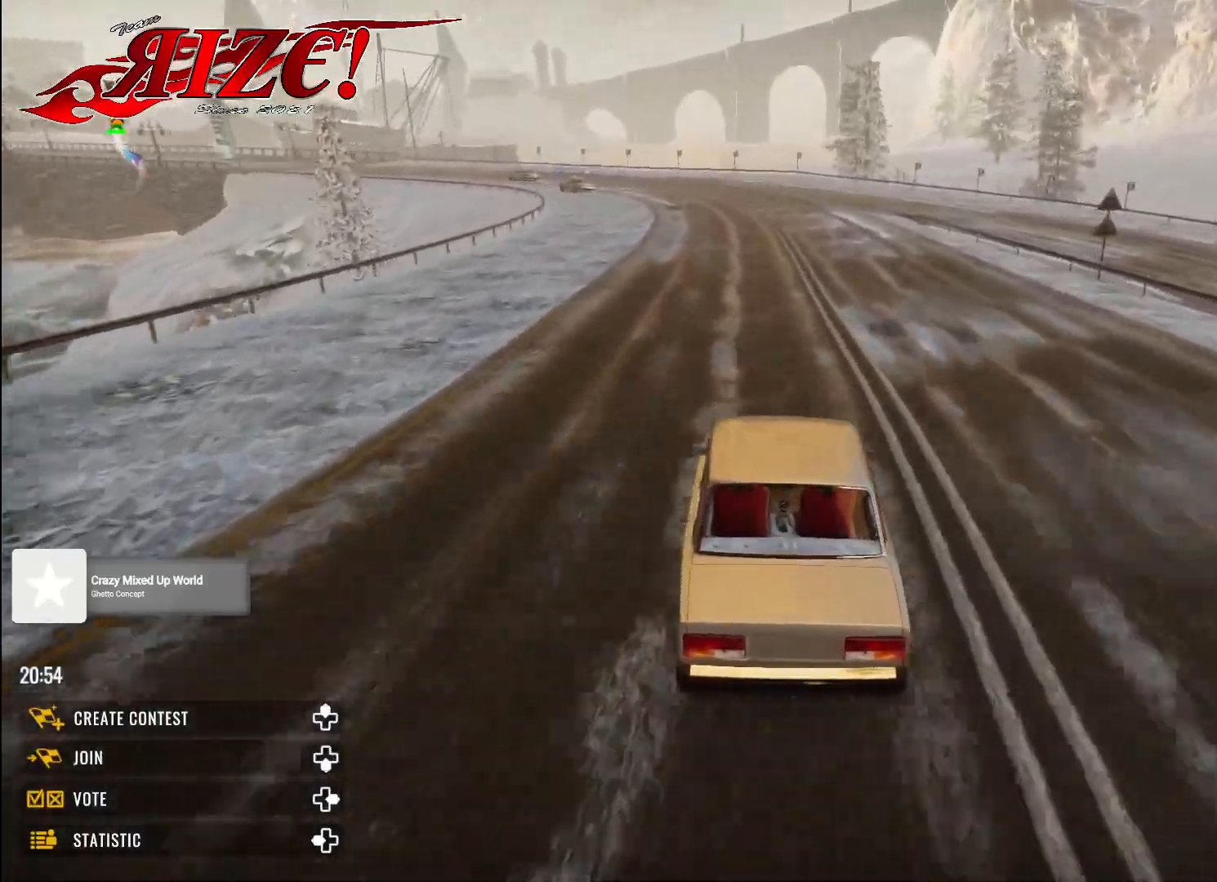
{"buttons": ["R2"], "left_stick": "up-left", "right_stick": "center", "events": [[33, "R2", "up"], [183, "R2", "down"], [333, "left_stick", "up-left"], [400, "R2", "up"], [500, "R2", "down"]]}
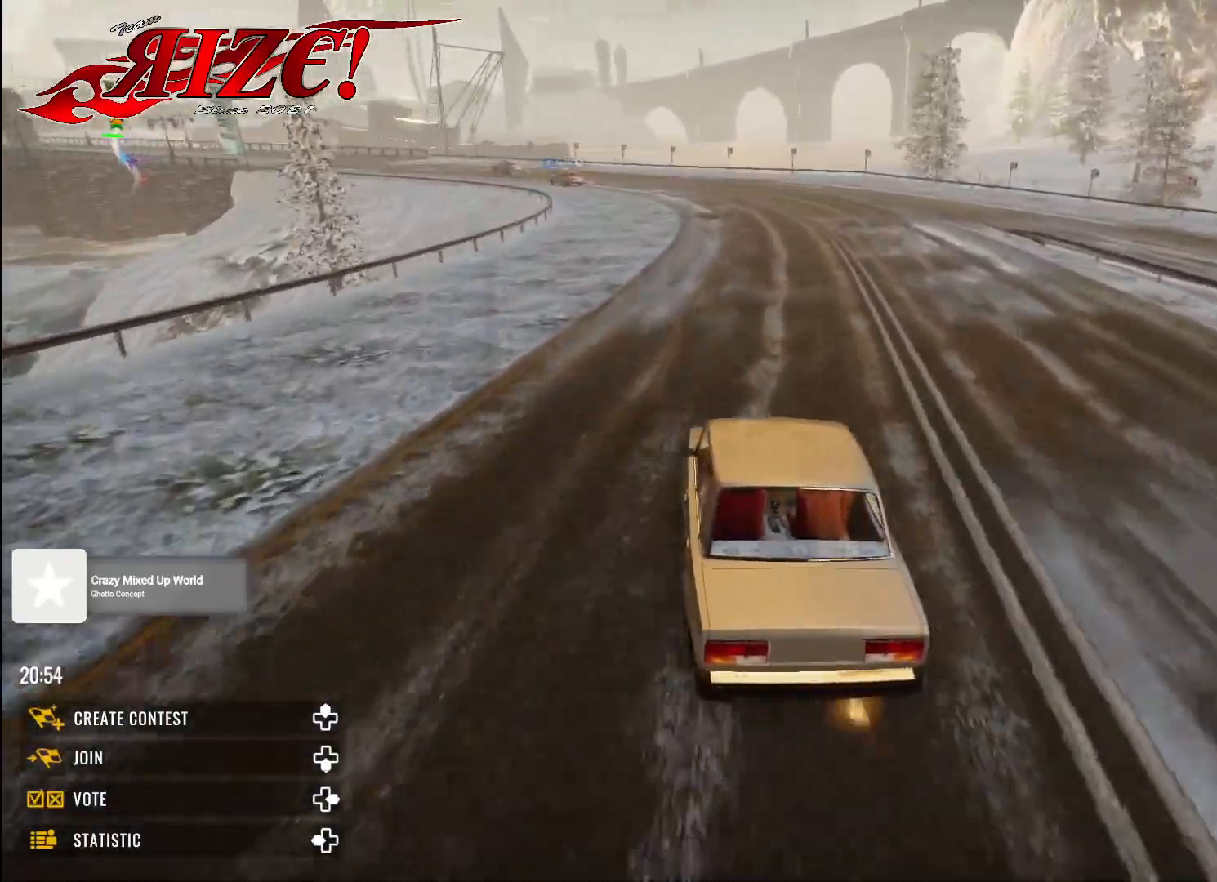
{"buttons": ["R2"], "left_stick": "up-left", "right_stick": "center", "events": []}
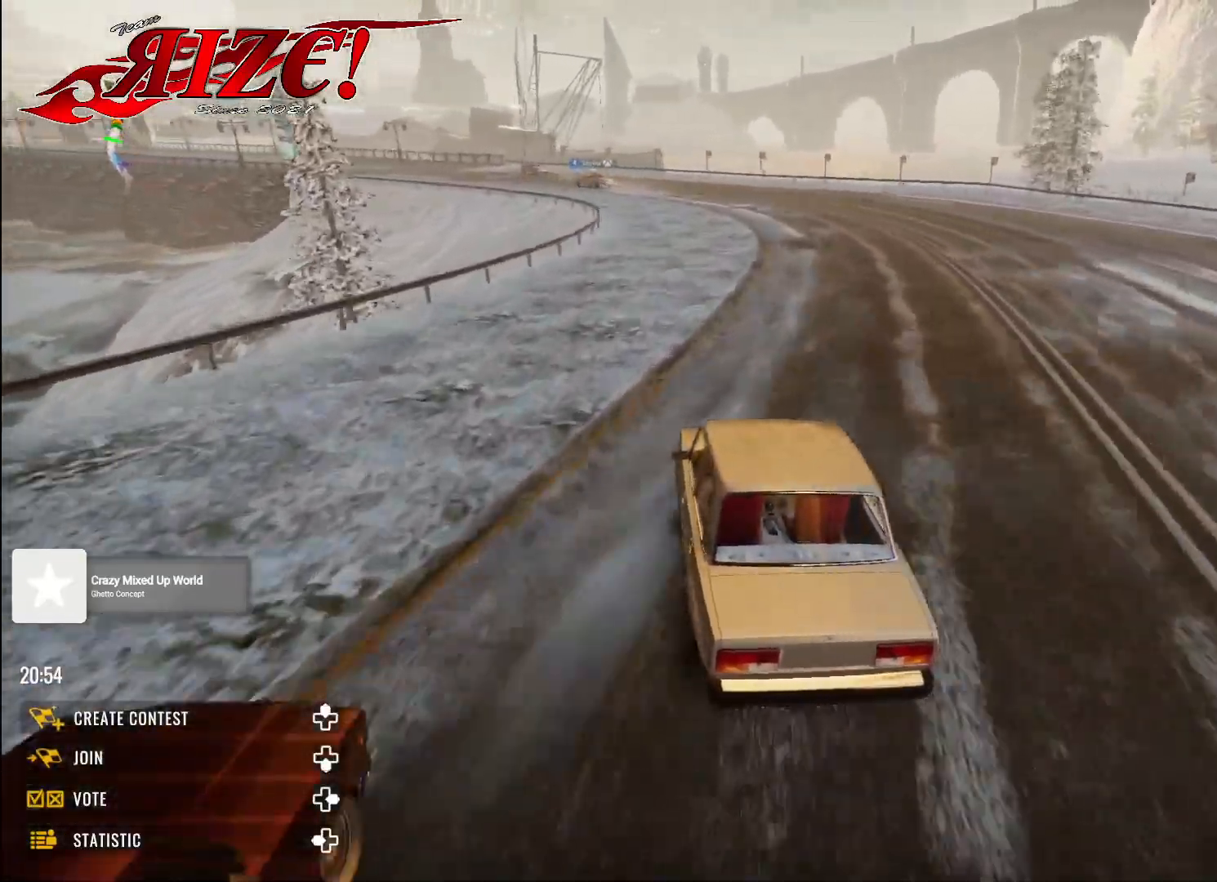
{"buttons": ["R2"], "left_stick": "up-left", "right_stick": "center", "events": []}
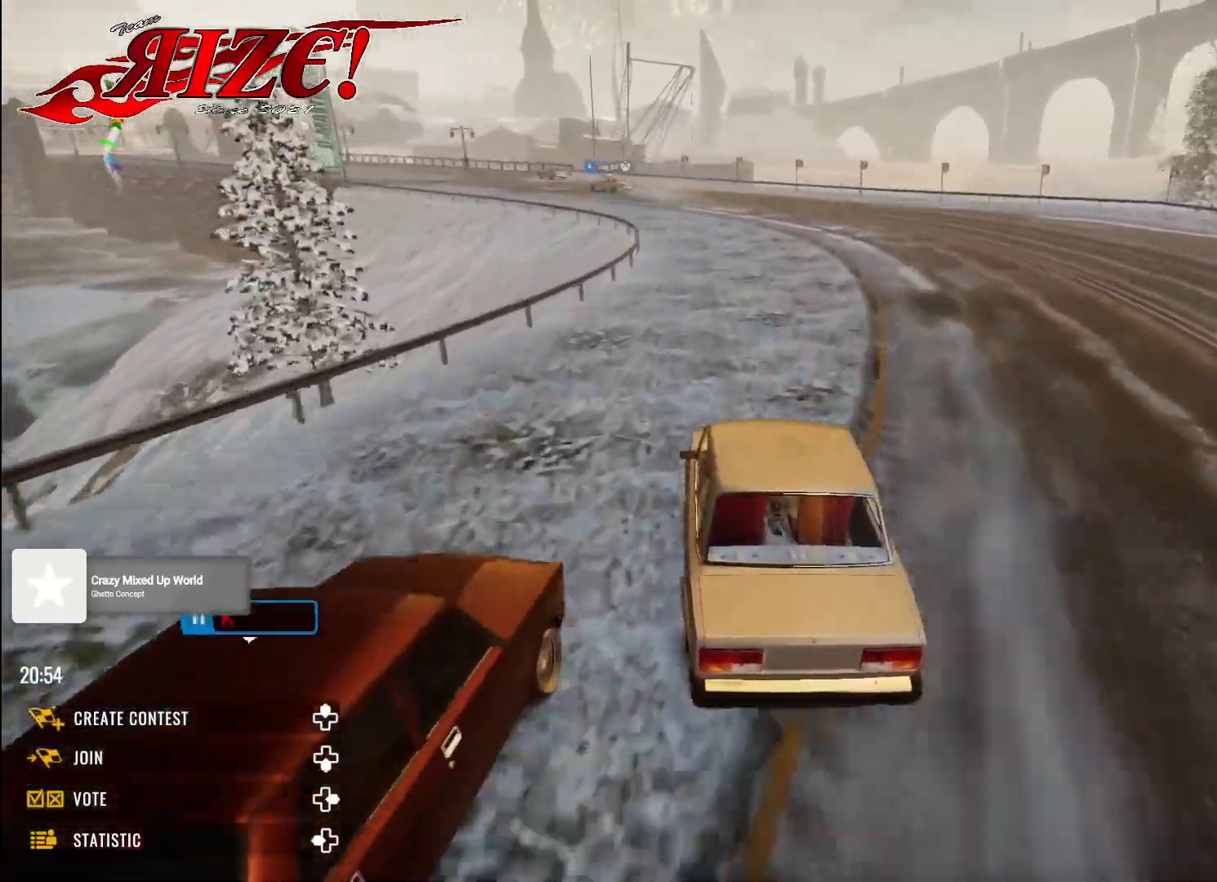
{"buttons": [], "left_stick": "up-left", "right_stick": "center", "events": [[367, "R2", "up"]]}
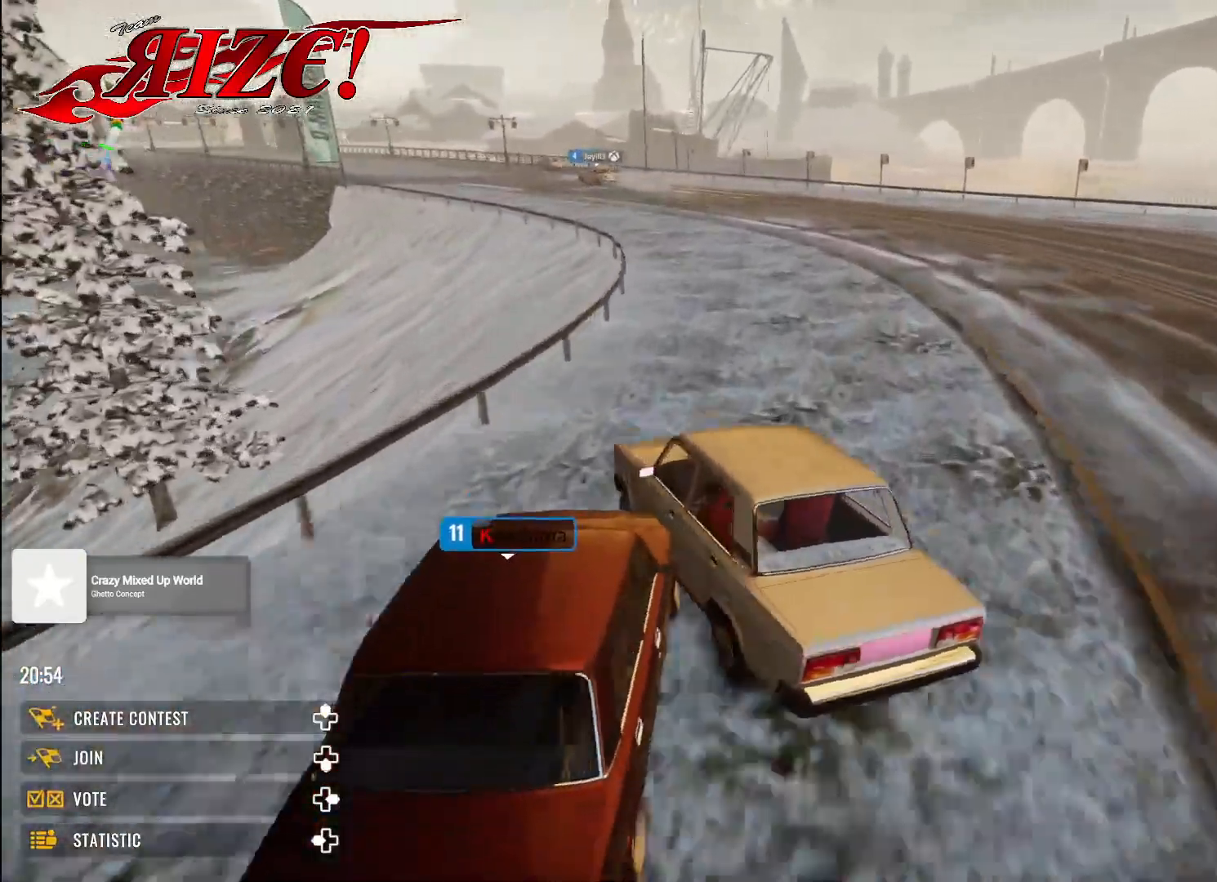
{"buttons": ["X"], "left_stick": "center", "right_stick": "center", "events": [[367, "X", "down"], [417, "left_stick", "center"]]}
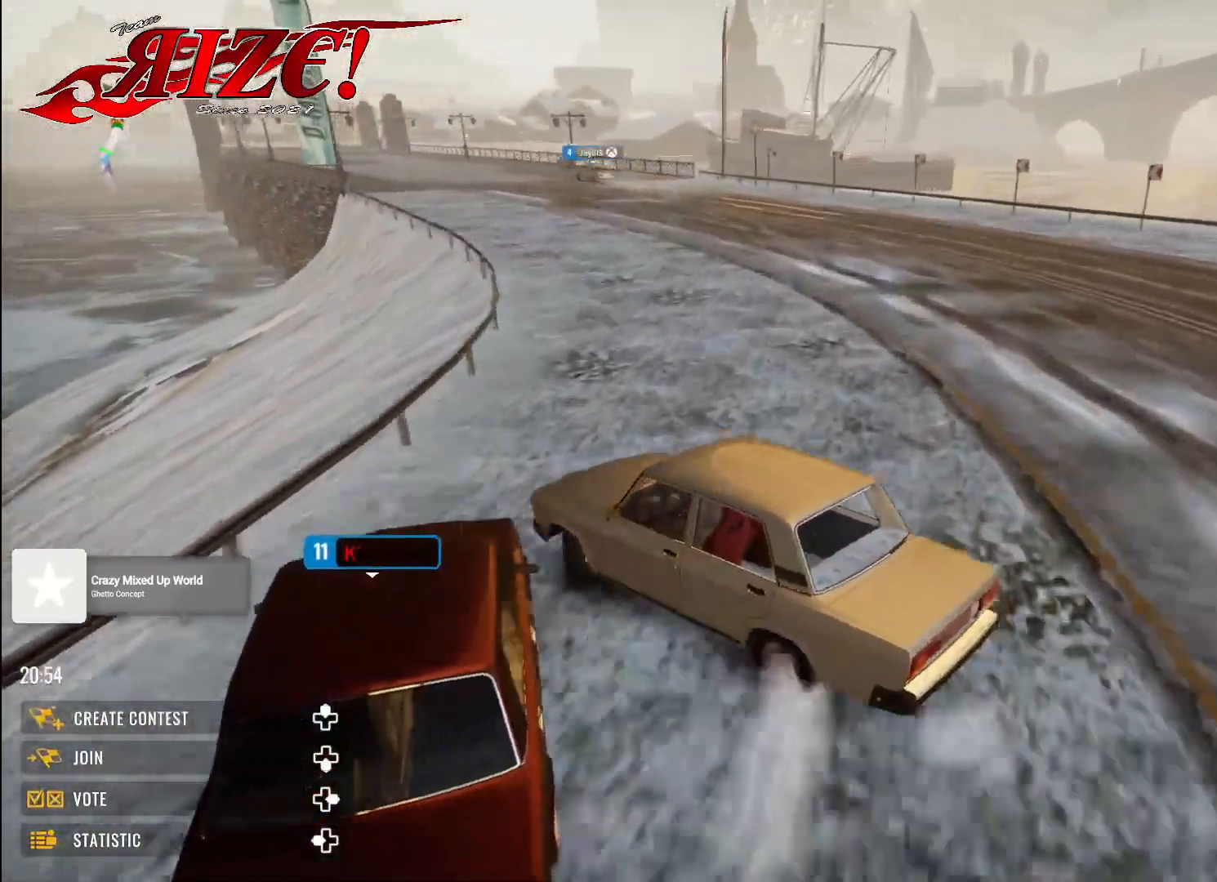
{"buttons": [], "left_stick": "up-left", "right_stick": "center", "events": [[67, "left_stick", "up-left"], [283, "X", "up"], [300, "R2", "down"], [350, "R2", "up"], [383, "L1", "down"], [500, "L1", "up"]]}
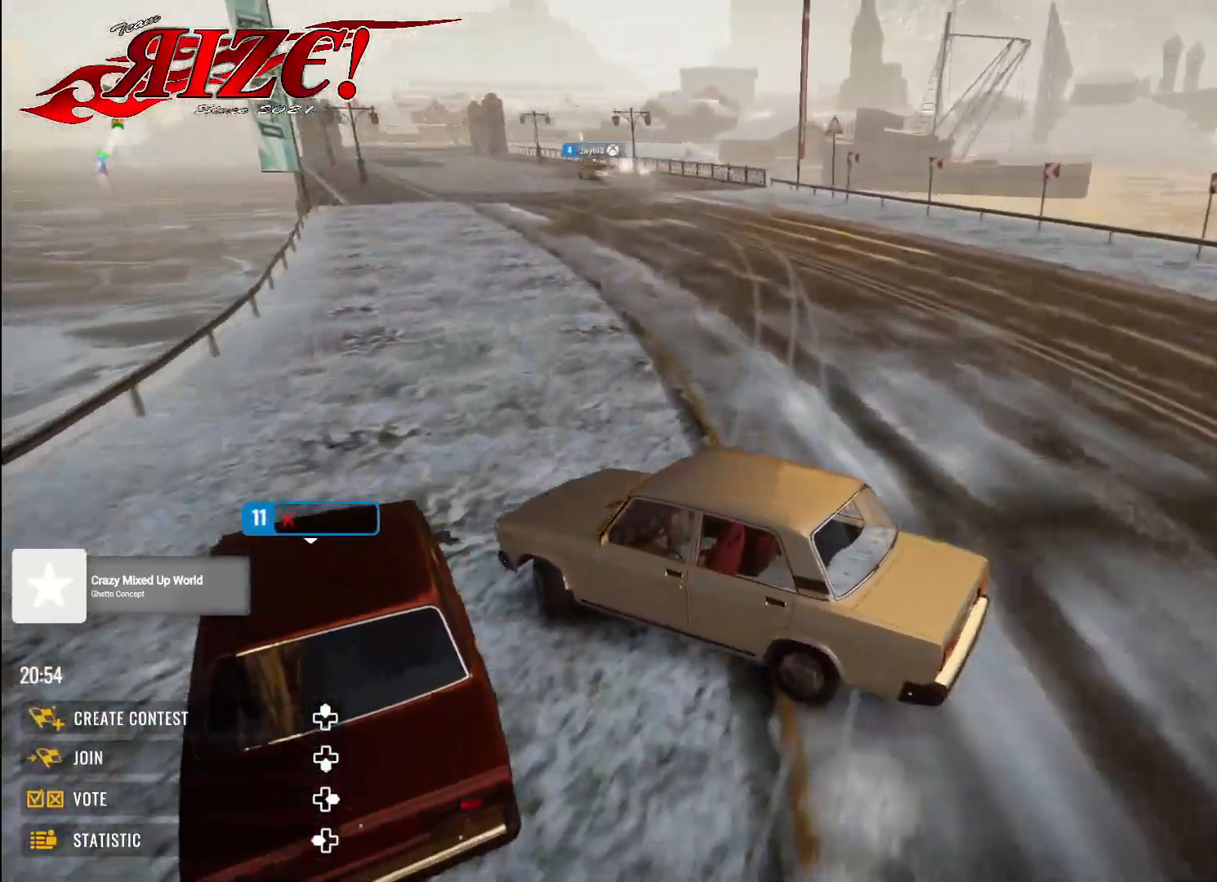
{"buttons": ["R2"], "left_stick": "up-left", "right_stick": "center", "events": [[367, "R2", "down"]]}
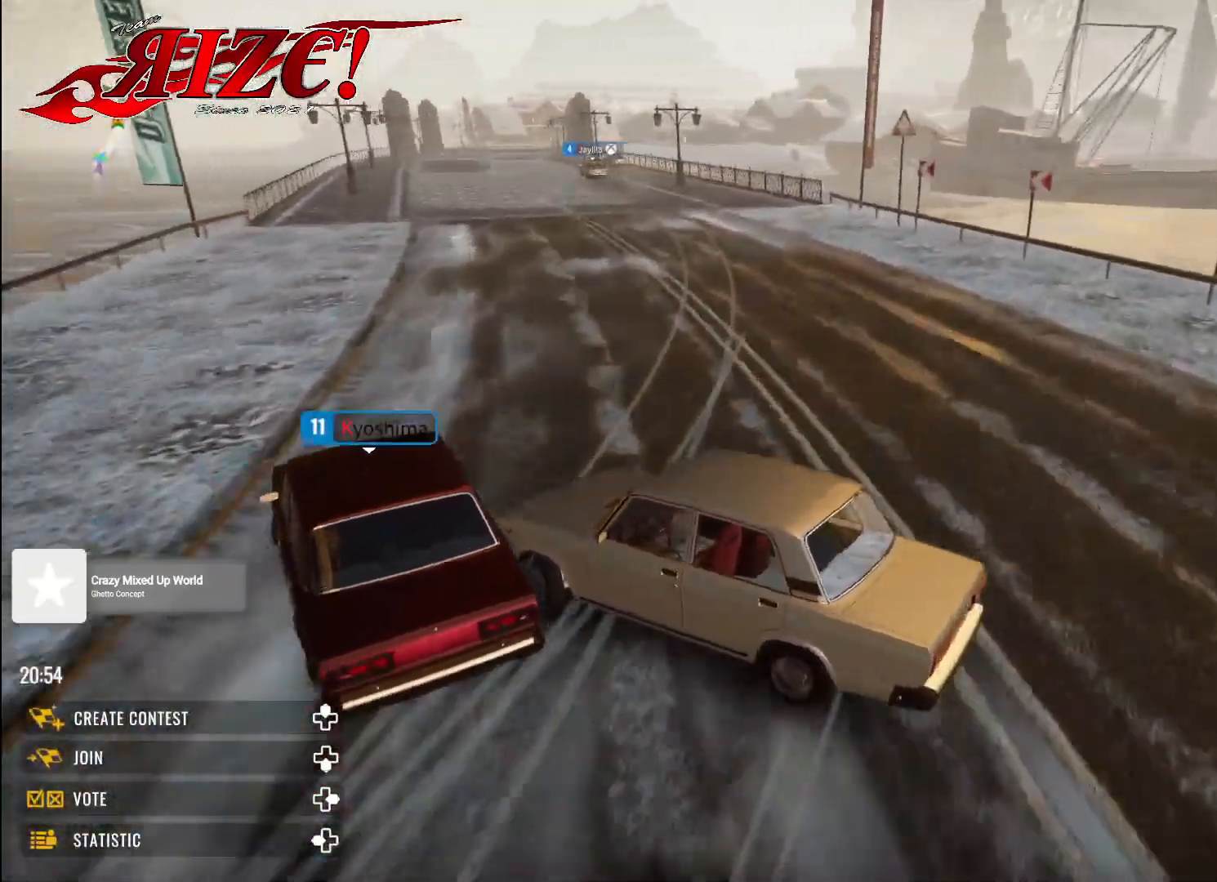
{"buttons": ["R2"], "left_stick": "up-left", "right_stick": "center", "events": []}
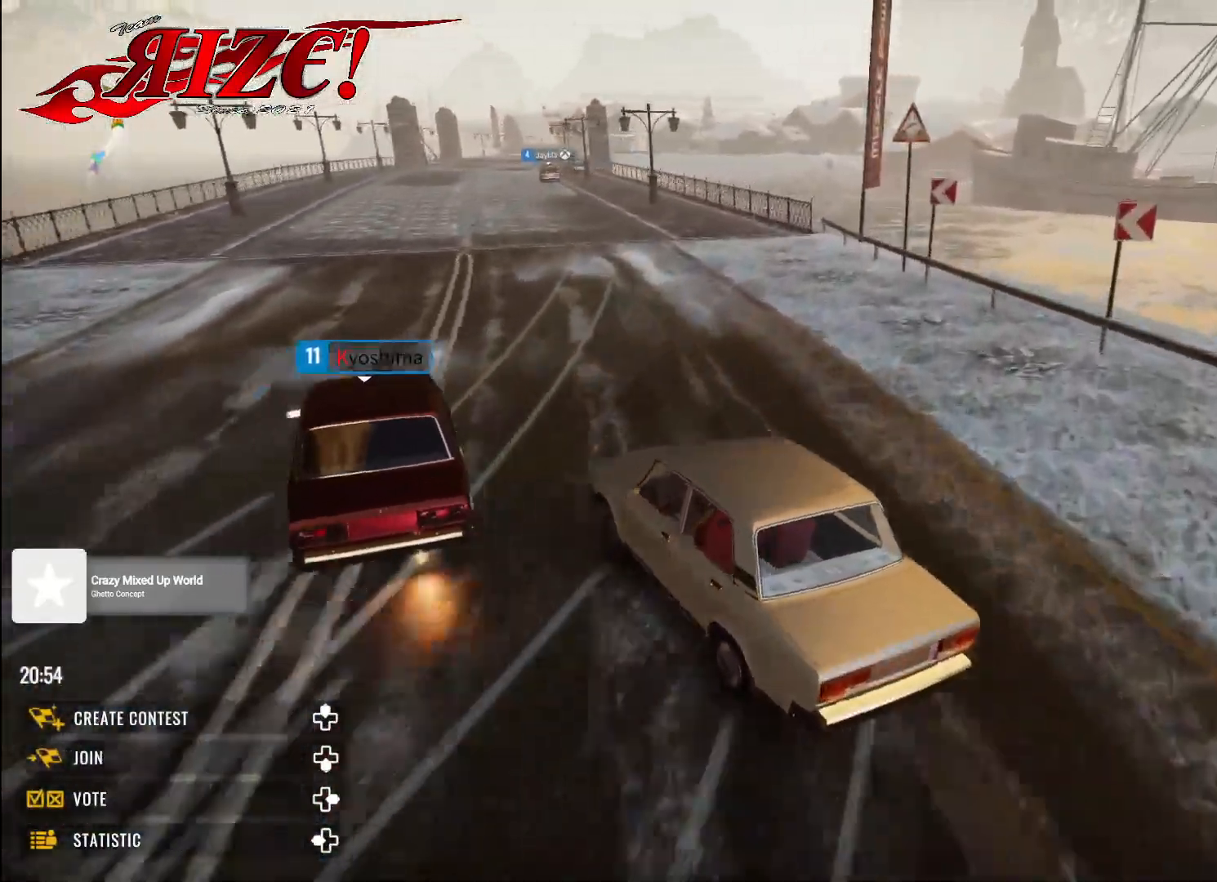
{"buttons": ["R2"], "left_stick": "up-left", "right_stick": "center", "events": []}
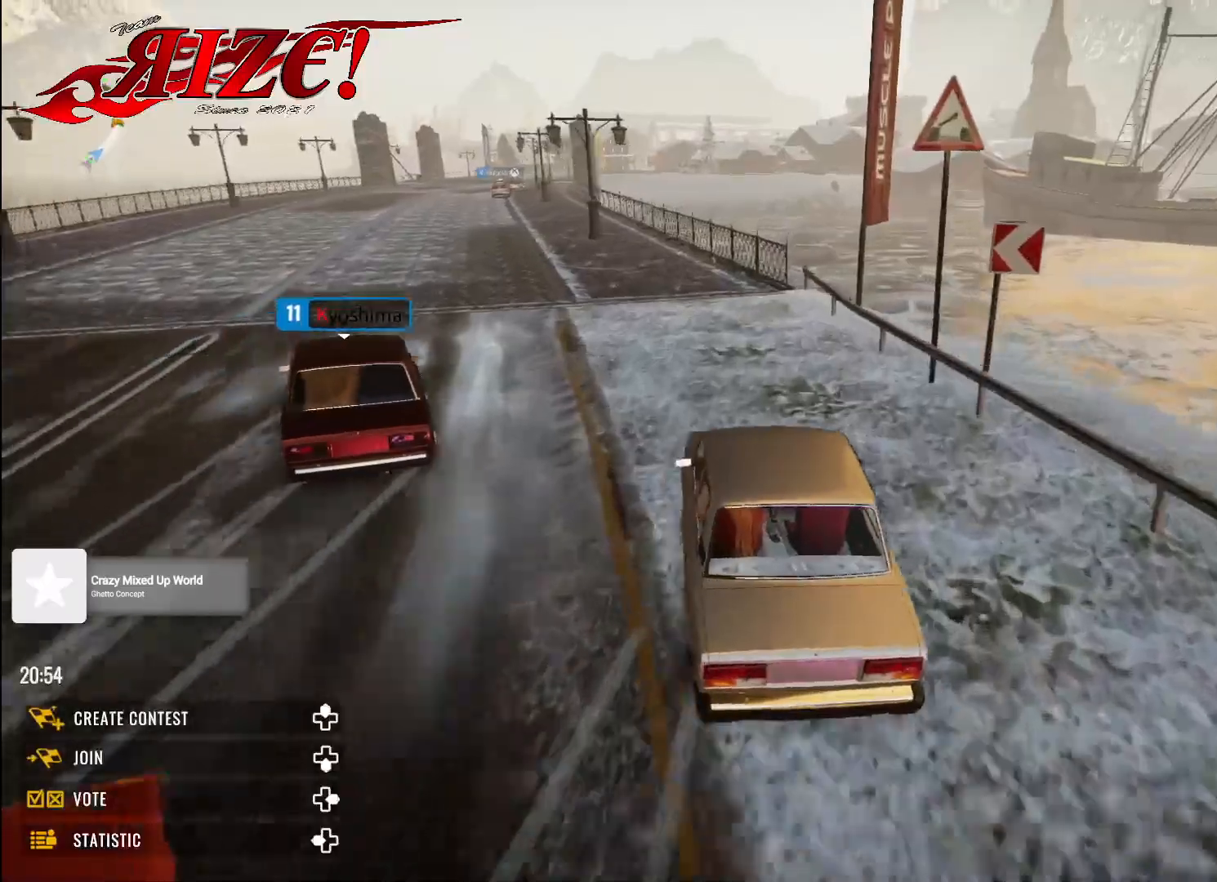
{"buttons": ["R2"], "left_stick": "up-left", "right_stick": "center", "events": [[117, "R2", "up"], [250, "R2", "down"]]}
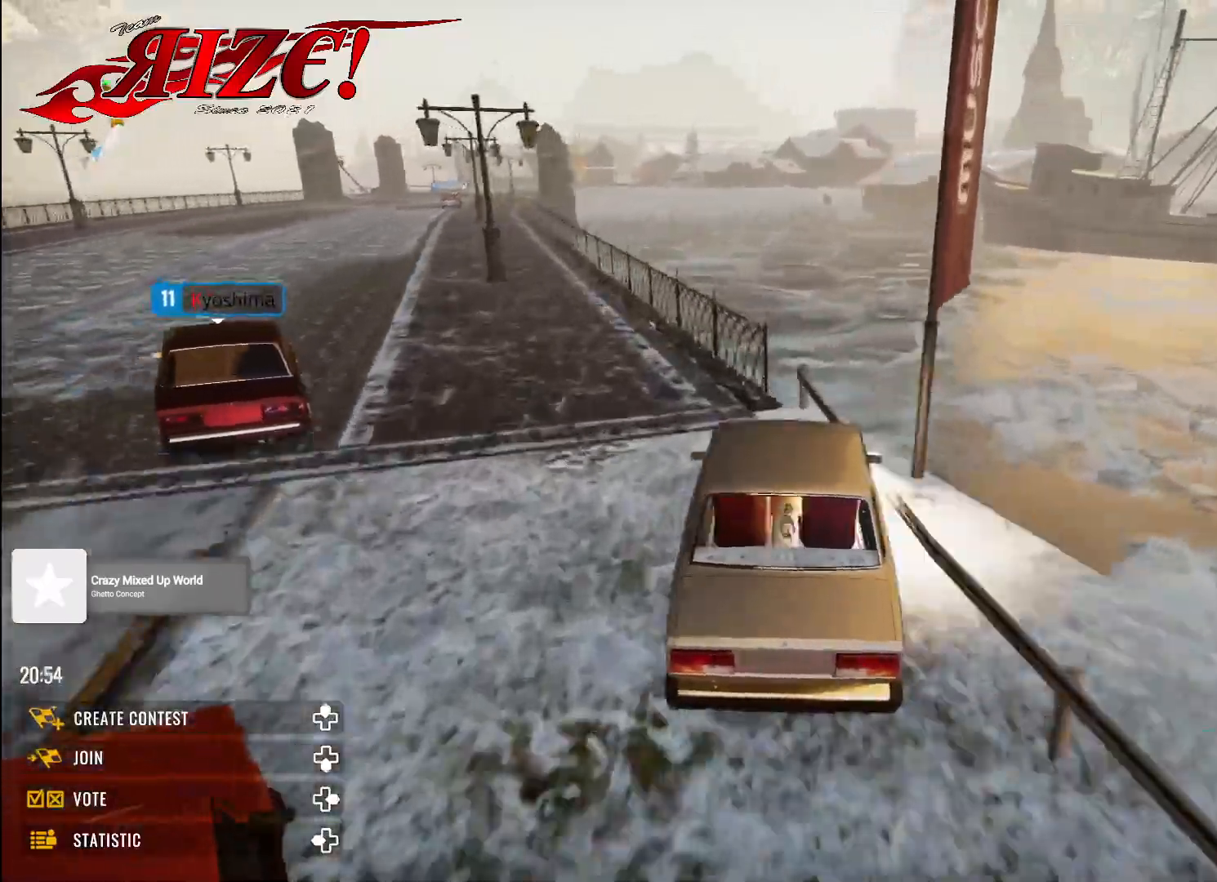
{"buttons": ["R2"], "left_stick": "up-left", "right_stick": "center", "events": [[83, "left_stick", "center"], [300, "left_stick", "up-left"]]}
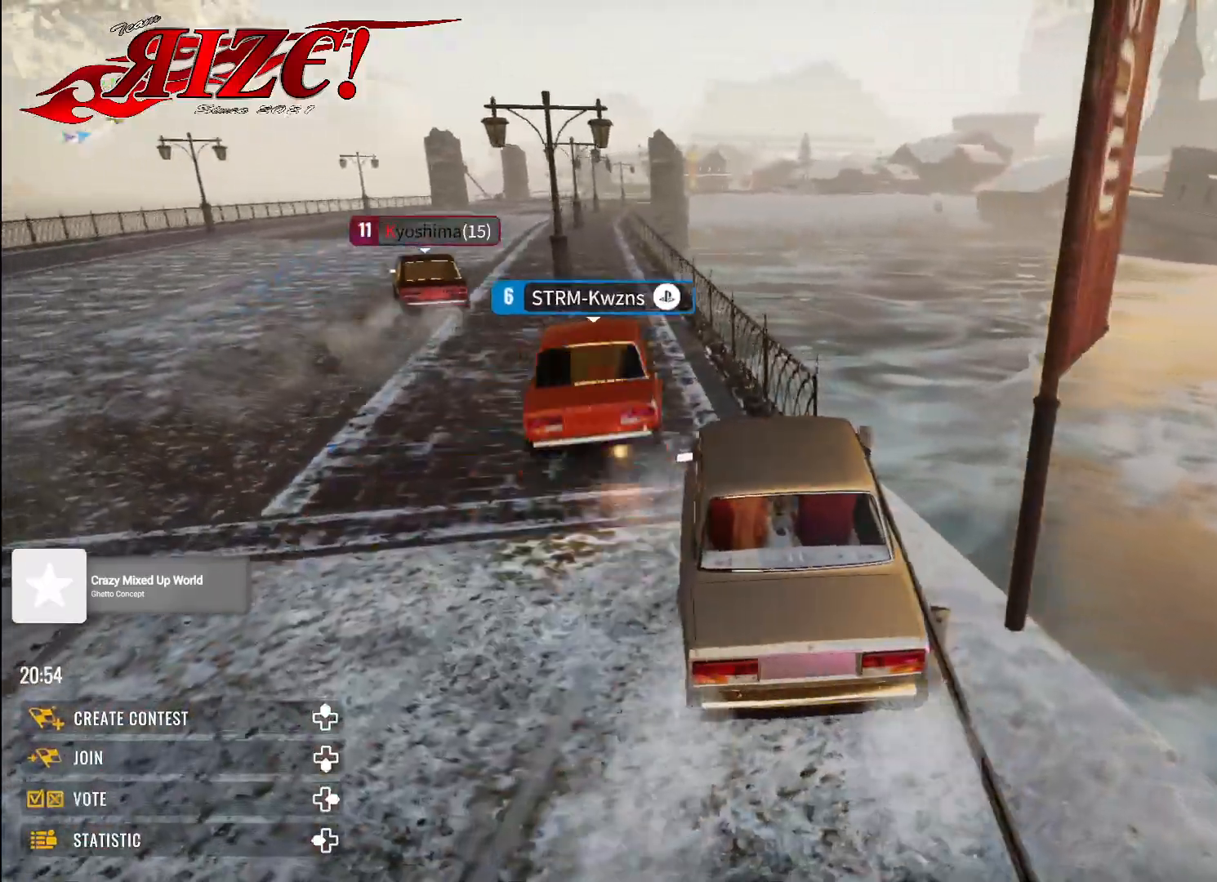
{"buttons": [], "left_stick": "down", "right_stick": "center", "events": [[67, "left_stick", "down-left"], [183, "R2", "up"], [350, "L1", "down"], [350, "left_stick", "down"], [483, "L1", "up"]]}
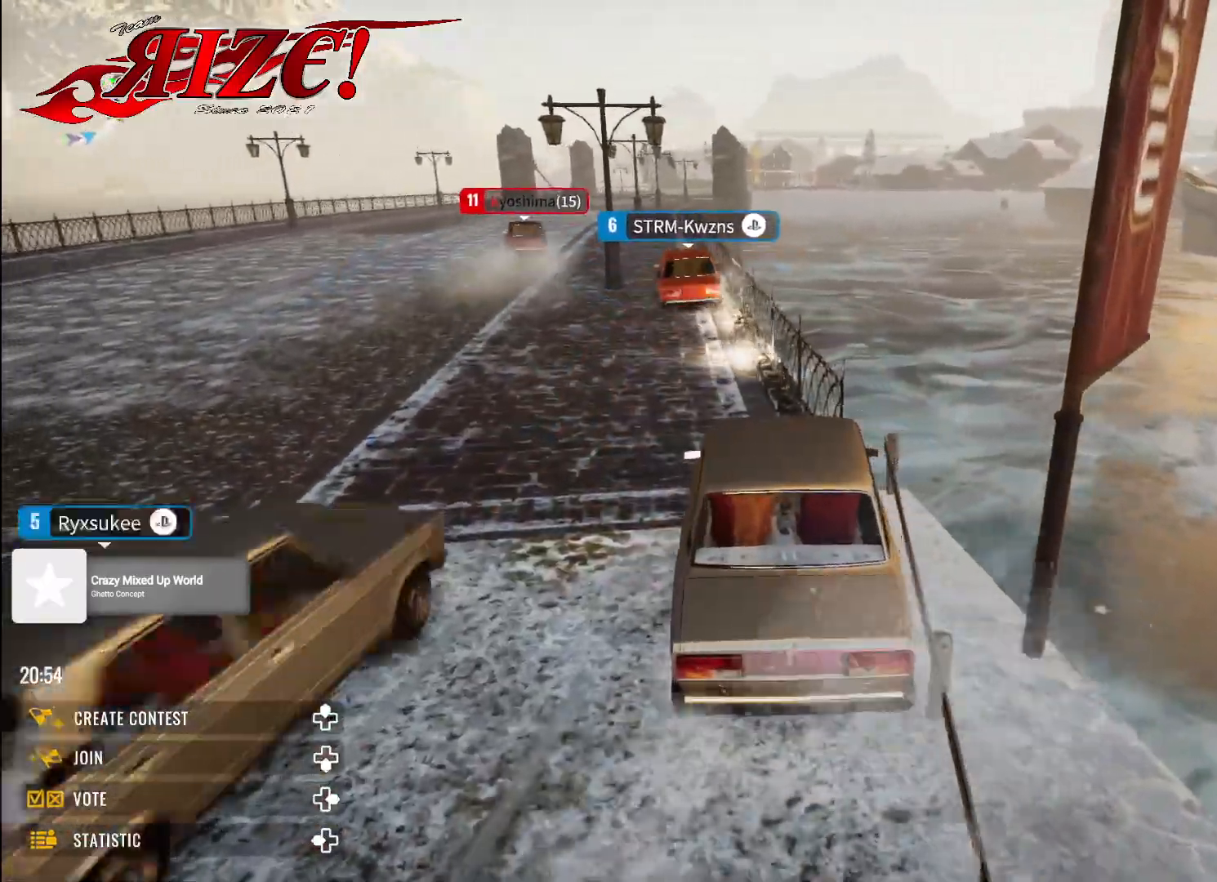
{"buttons": [], "left_stick": "down", "right_stick": "center", "events": [[117, "L1", "down"], [233, "L1", "up"], [350, "L1", "down"], [483, "L1", "up"]]}
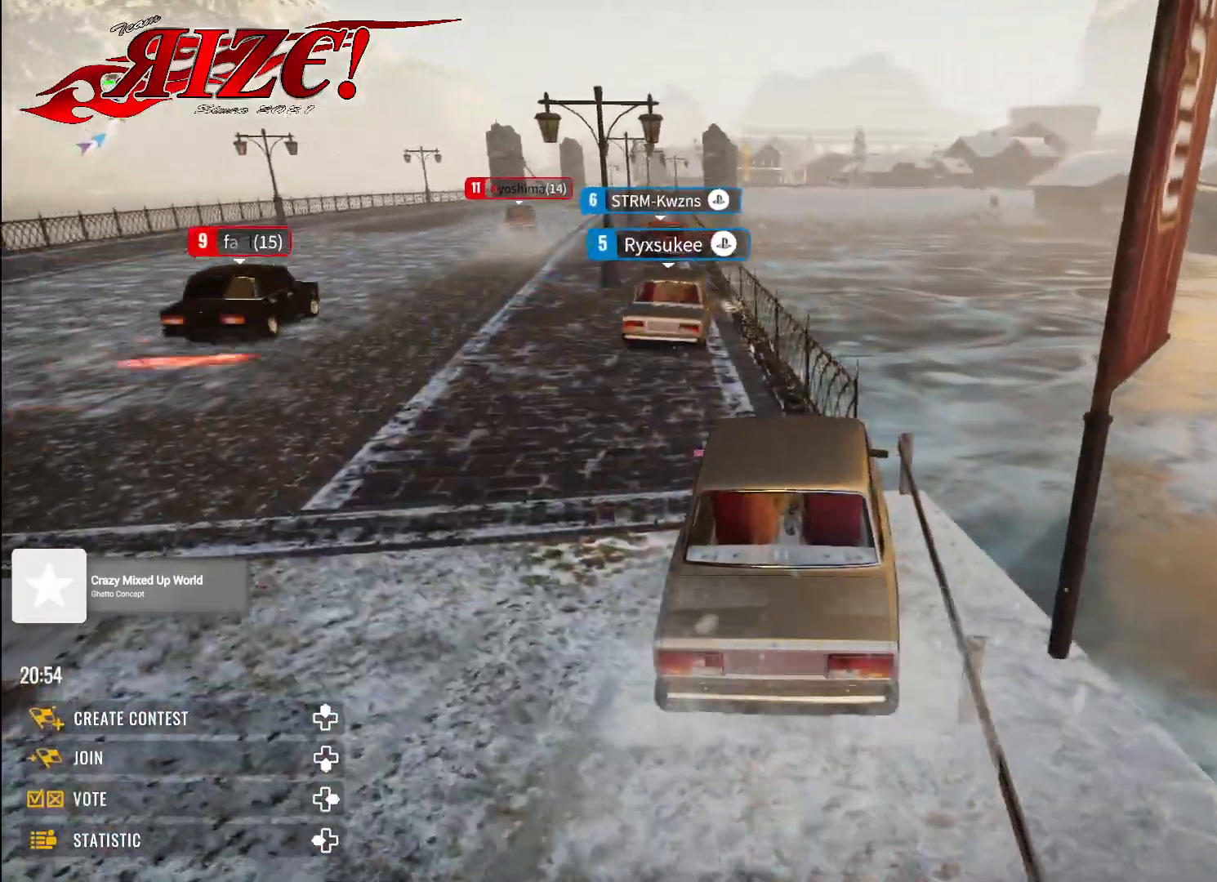
{"buttons": ["R2"], "left_stick": "up", "right_stick": "center", "events": [[50, "B", "down"], [83, "B", "up"], [83, "R2", "down"], [83, "left_stick", "up"]]}
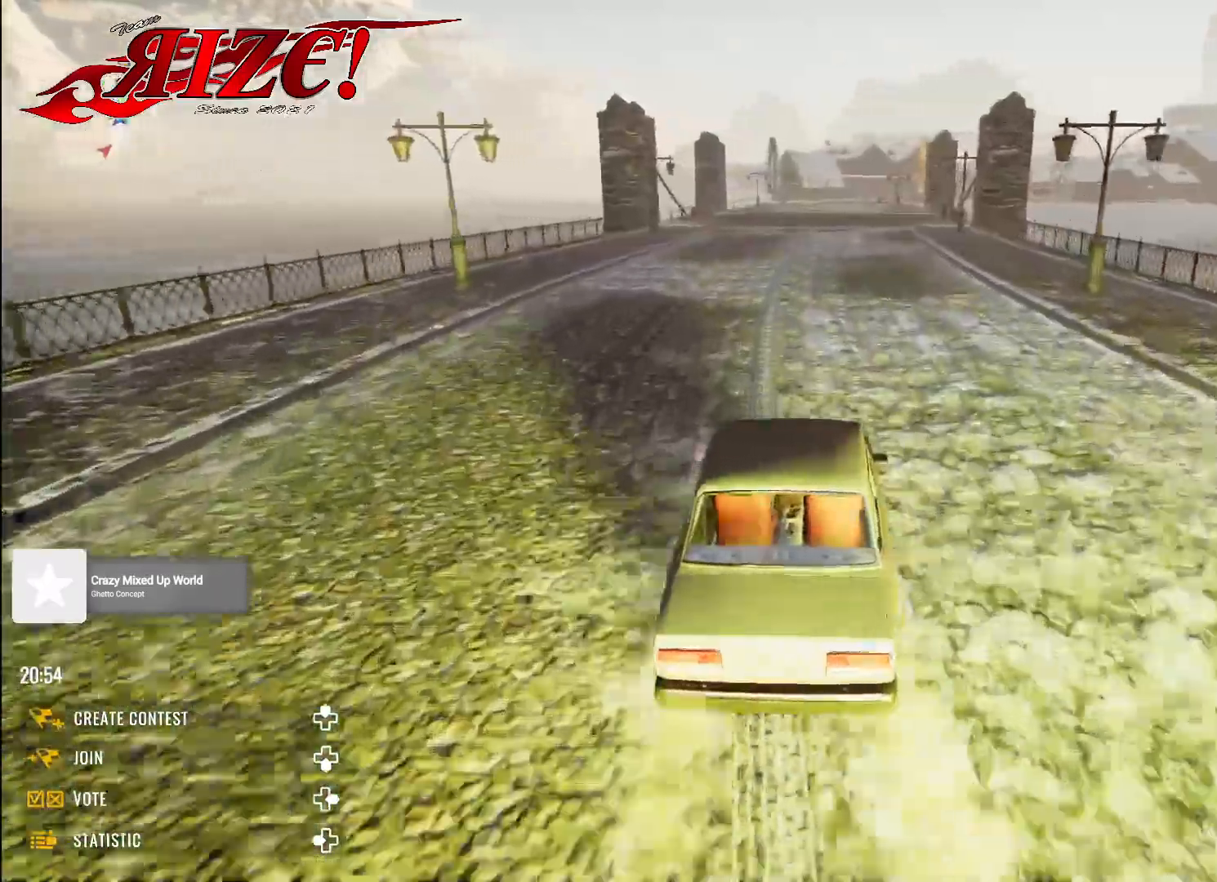
{"buttons": ["R2"], "left_stick": "up", "right_stick": "down", "events": [[200, "right_stick", "down"]]}
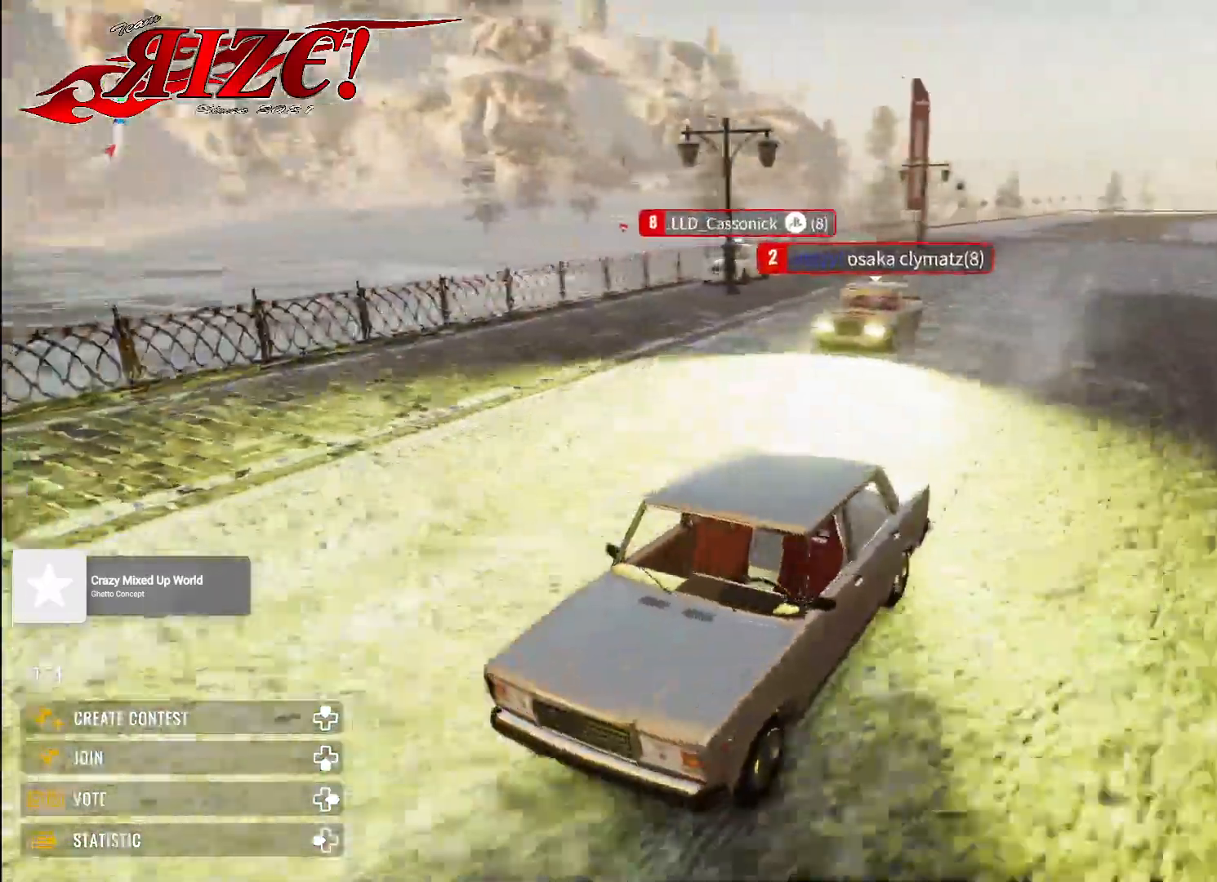
{"buttons": ["R2"], "left_stick": "up", "right_stick": "down", "events": [[400, "R1", "down"], [450, "R1", "up"]]}
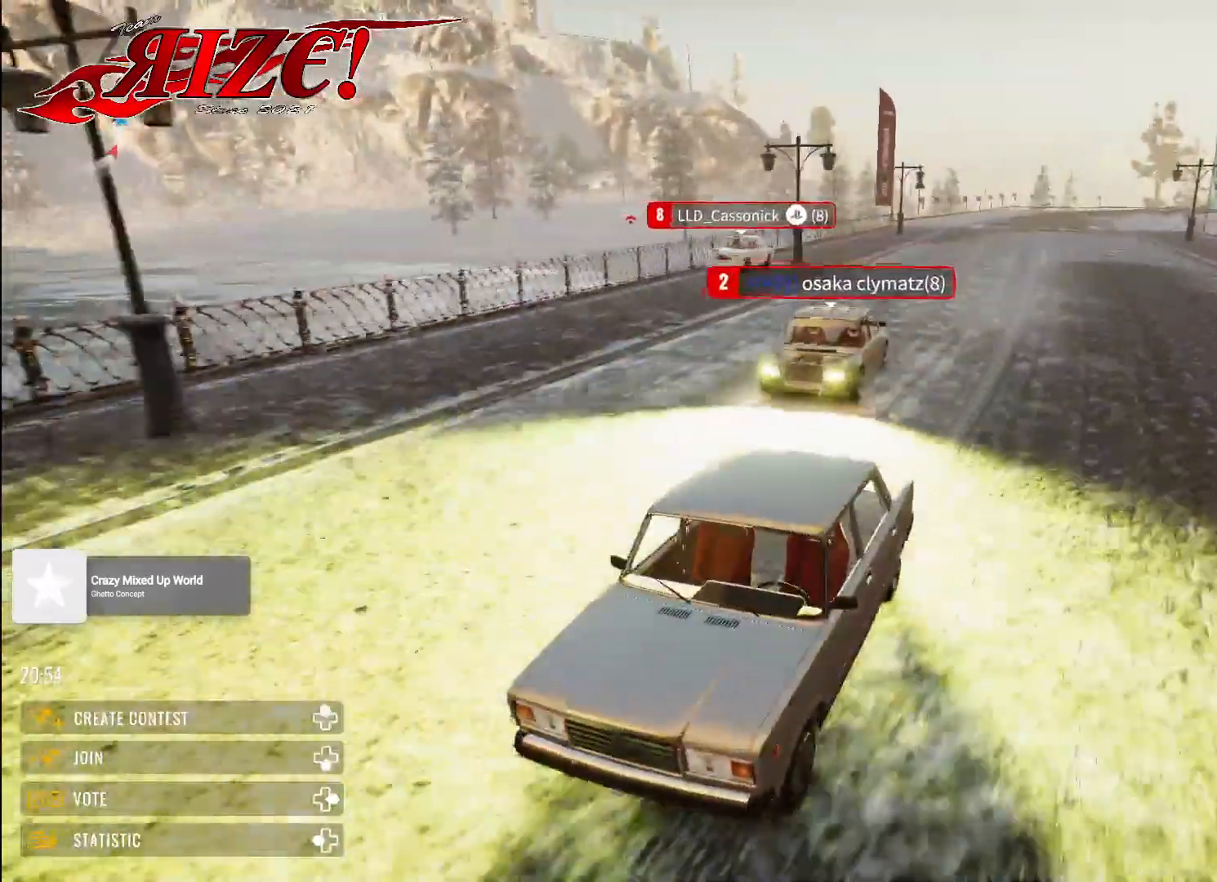
{"buttons": ["R2"], "left_stick": "up", "right_stick": "center", "events": [[333, "right_stick", "center"]]}
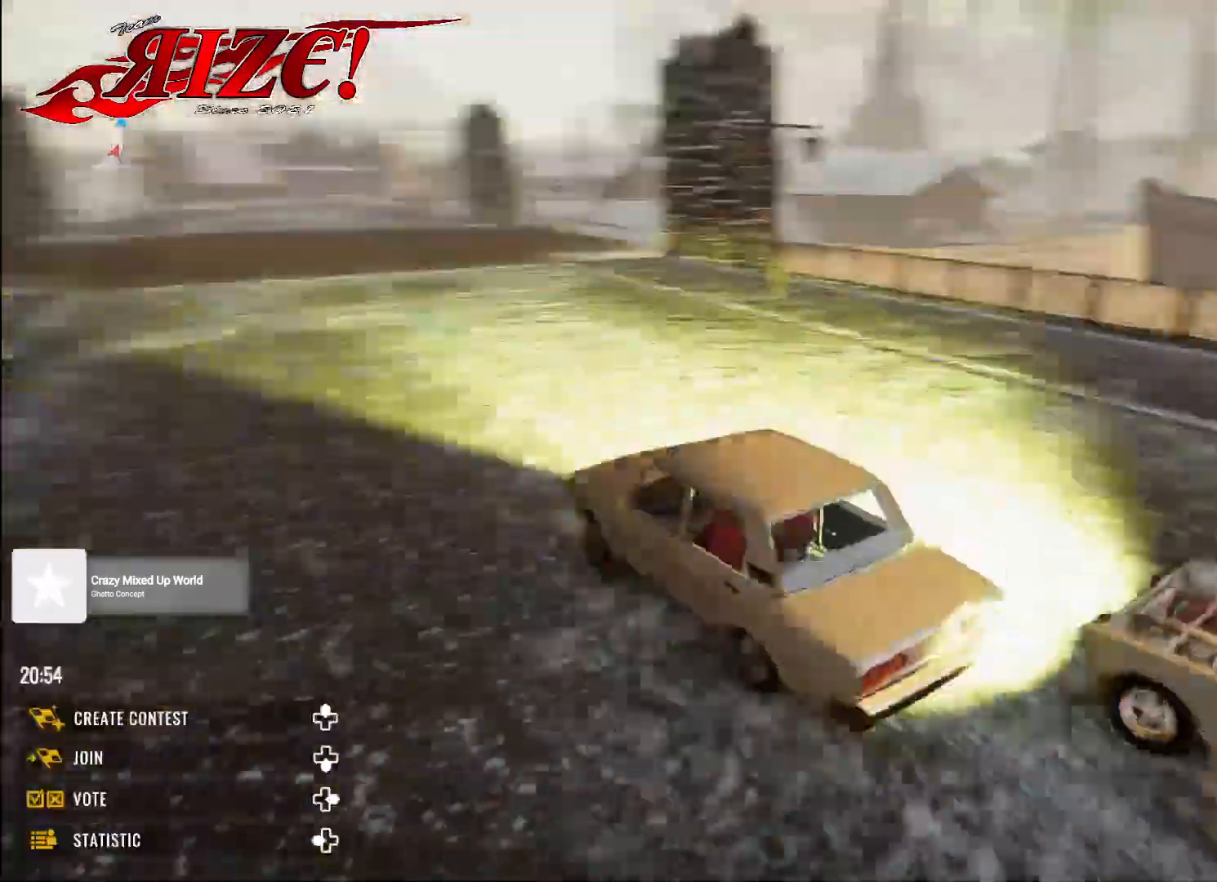
{"buttons": ["R2"], "left_stick": "up", "right_stick": "center", "events": [[67, "L1", "down"], [150, "L1", "up"]]}
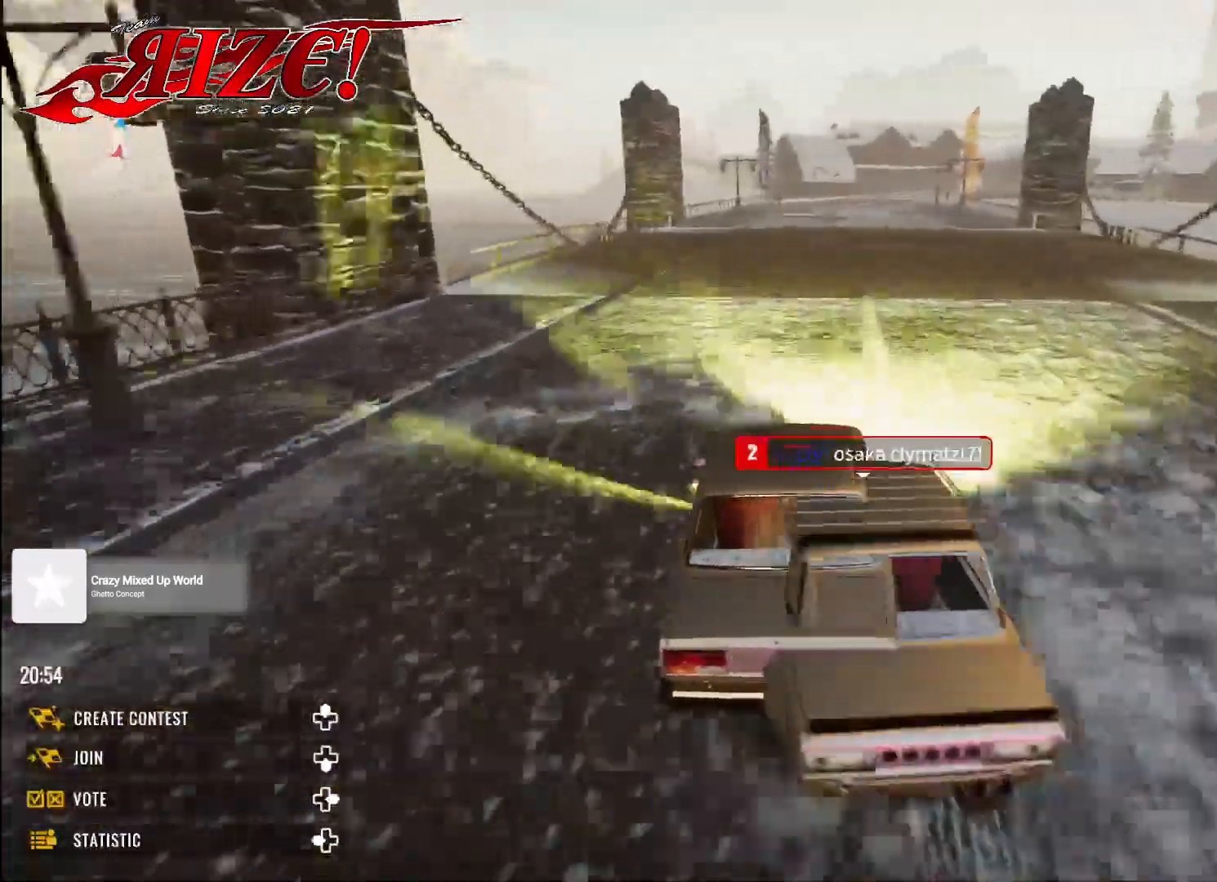
{"buttons": ["R2"], "left_stick": "up", "right_stick": "center", "events": []}
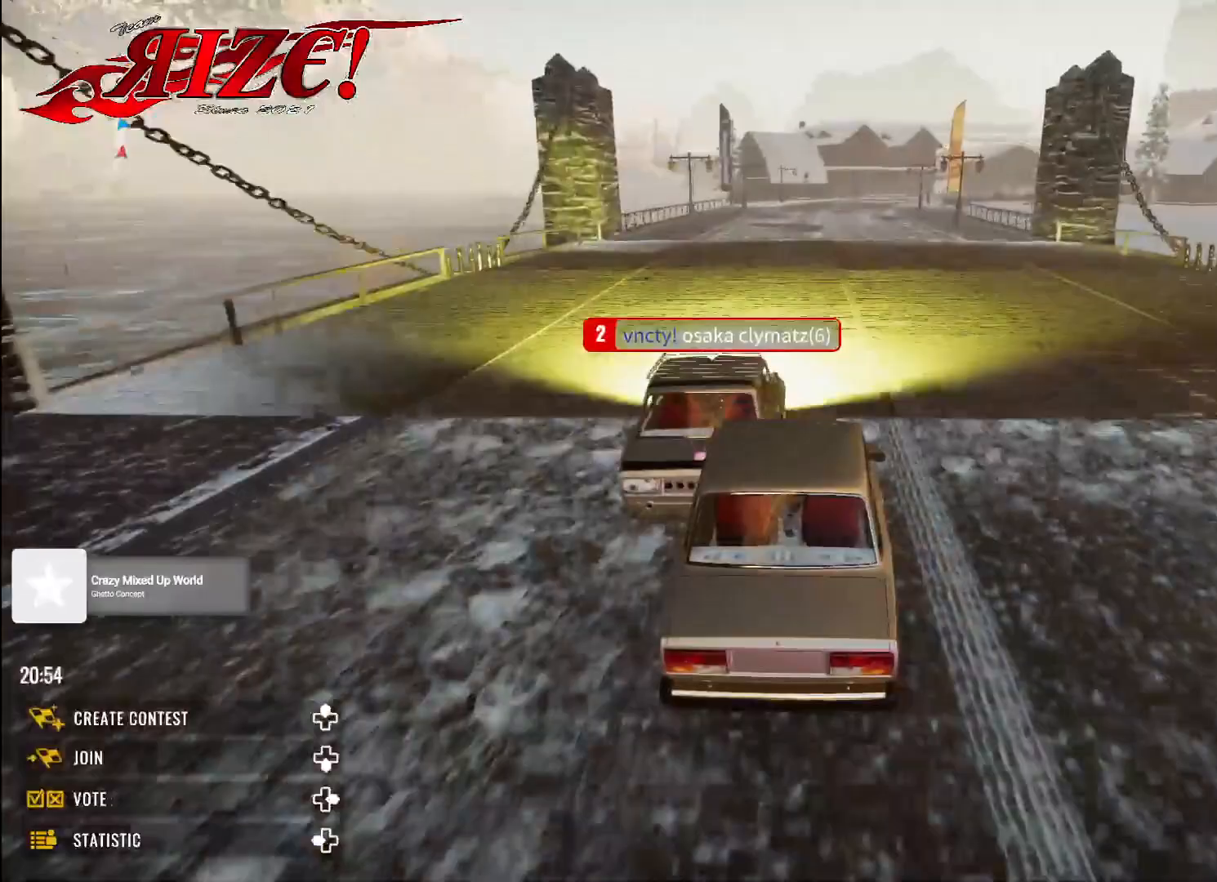
{"buttons": ["R2"], "left_stick": "up", "right_stick": "center", "events": [[367, "X", "down"], [383, "R1", "down"], [483, "R1", "up"], [500, "X", "up"]]}